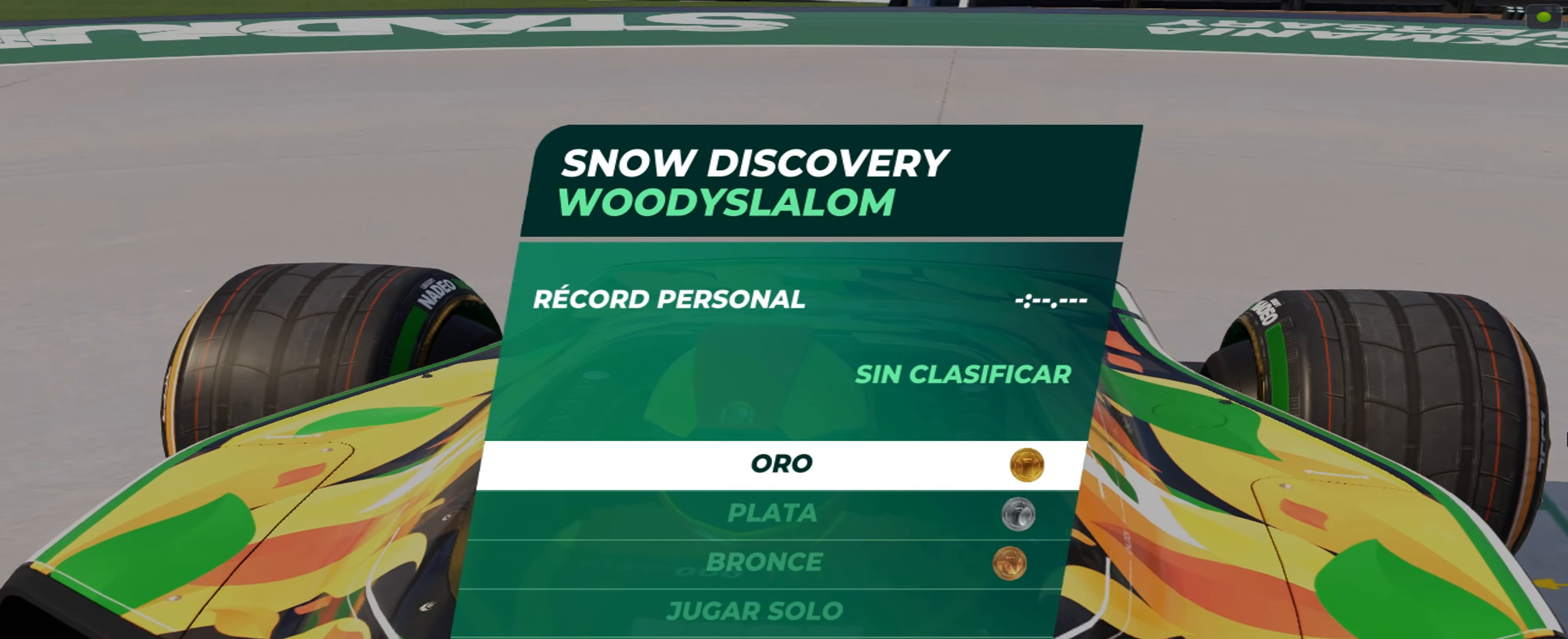
Gameplay with keyboard; each line is a JSON object with the keys held at the frame after it. "events" lists presses ("down") and releases ("up") of "down", "left", "right" and "up" between this image and that frame as [ms after this image, input, new state], when the widget could be followed in between. No other keys are recorded. Mouse input is not recorded.
{"keys": [], "events": []}
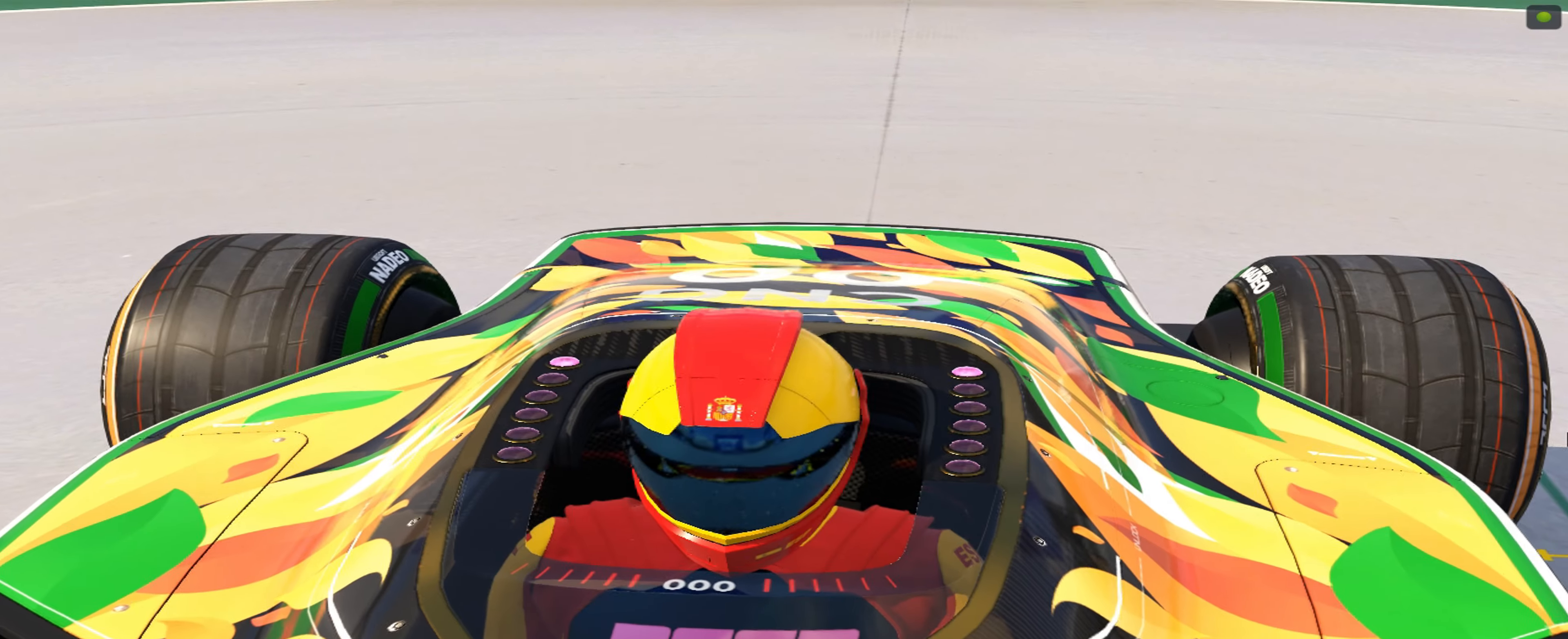
{"keys": [], "events": []}
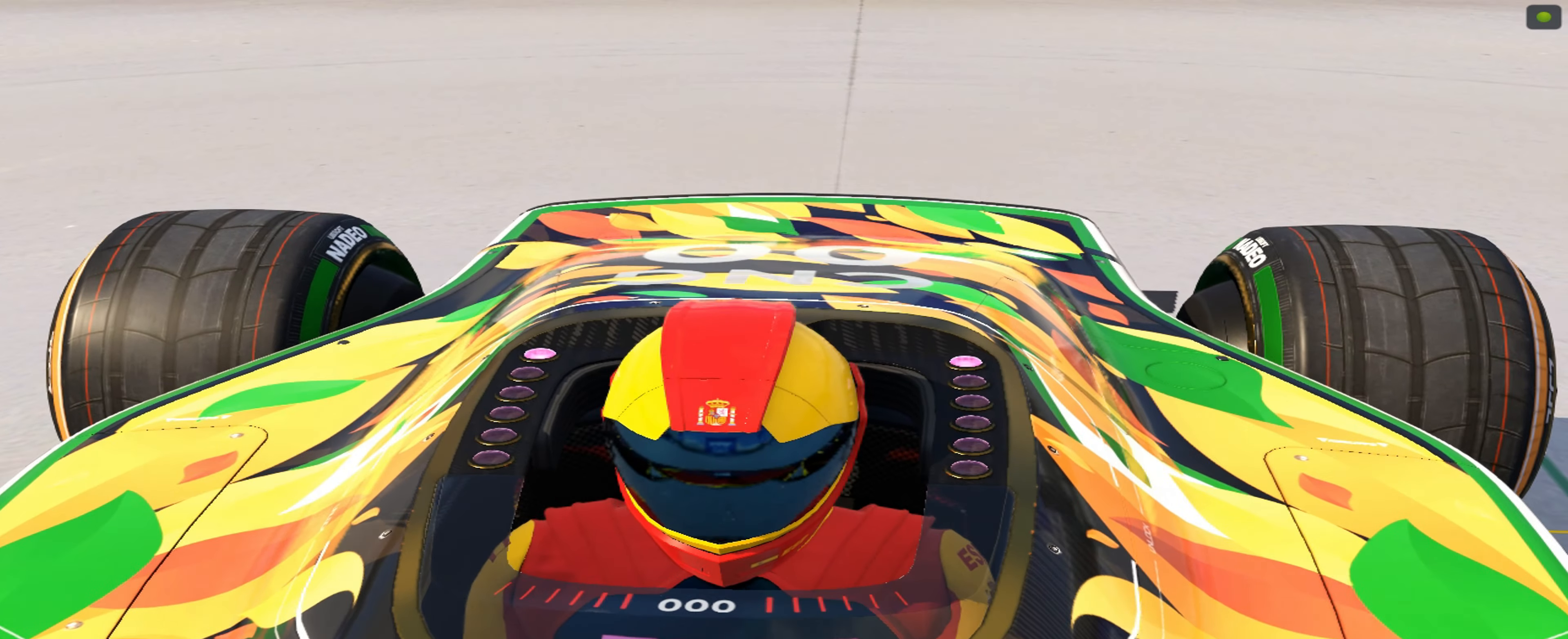
{"keys": [], "events": []}
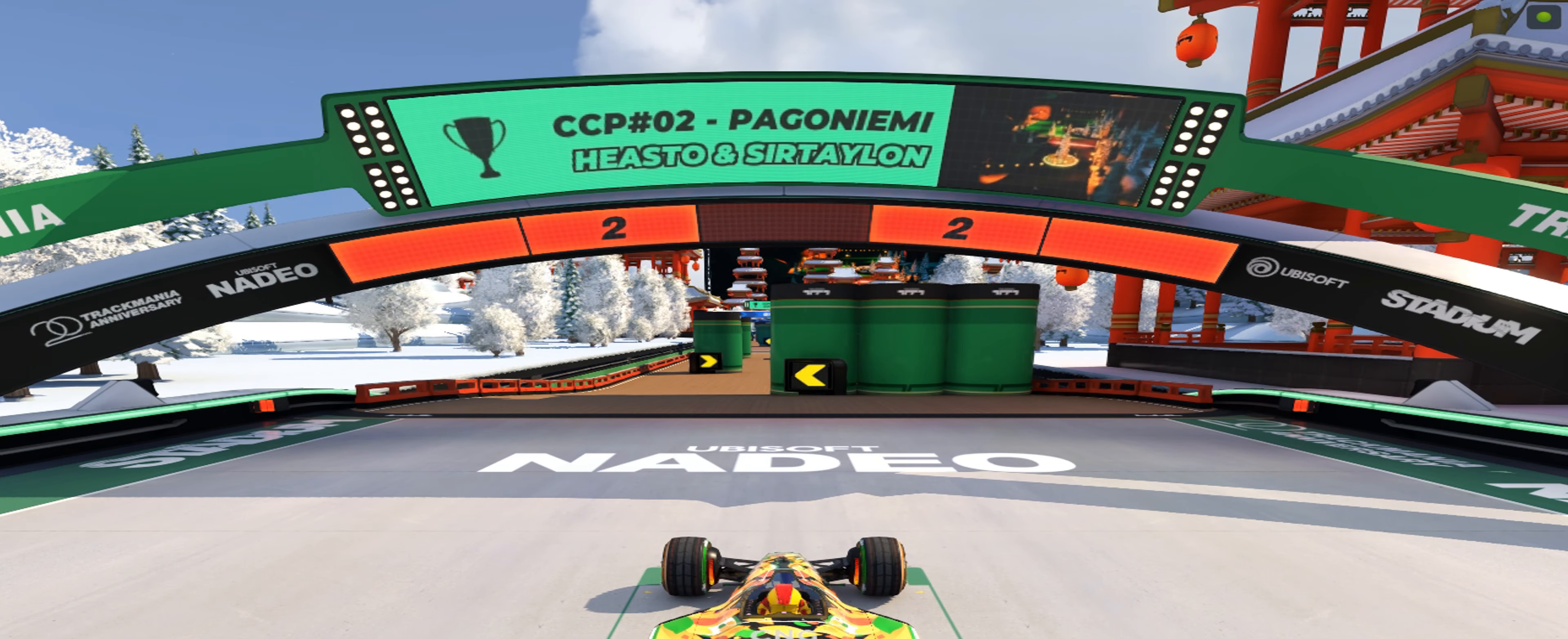
{"keys": [], "events": []}
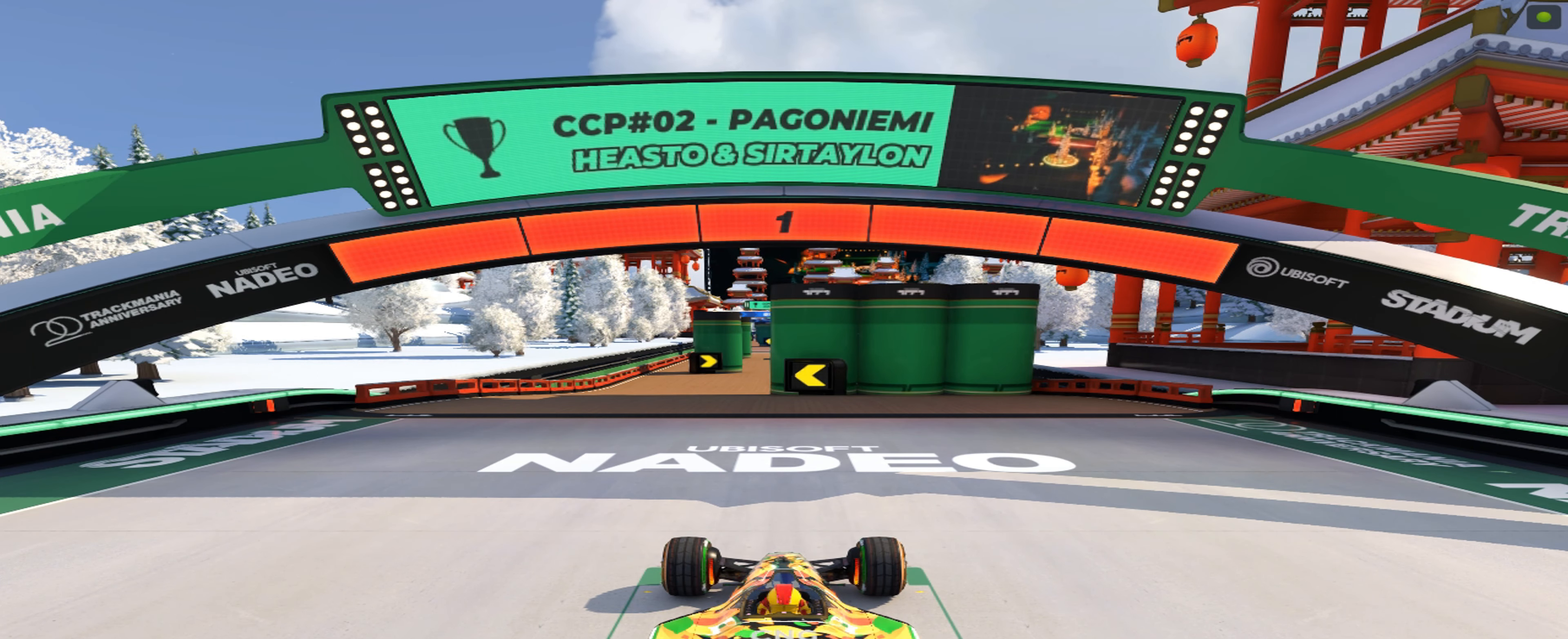
{"keys": ["up"], "events": [[467, "up", "down"]]}
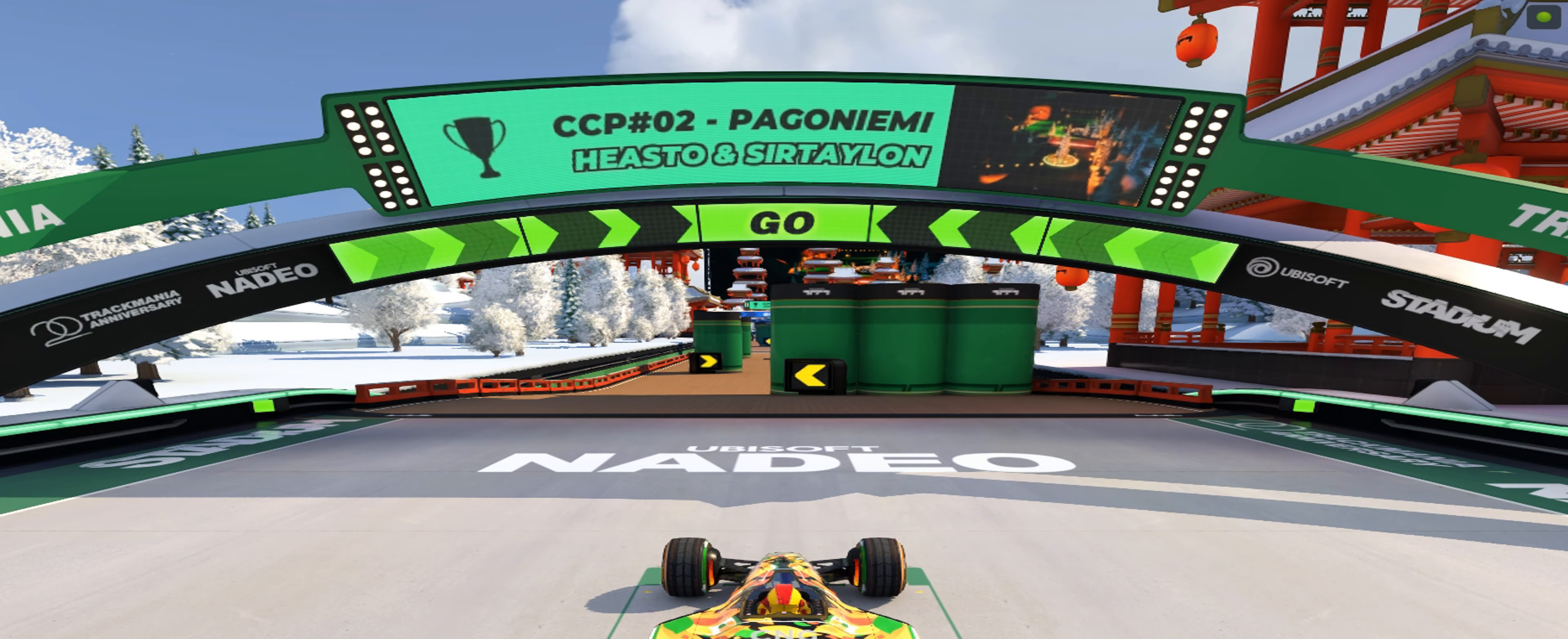
{"keys": ["up"], "events": []}
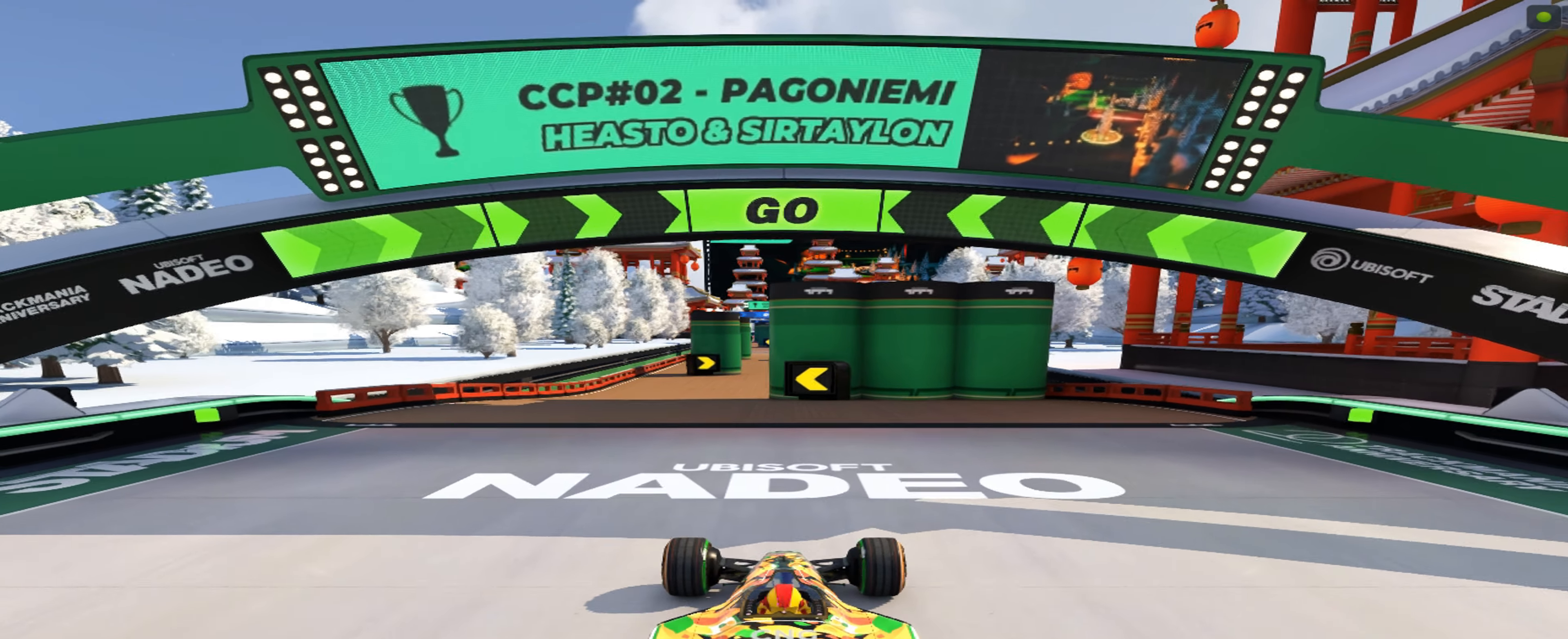
{"keys": ["up"], "events": [[83, "left", "down"], [117, "left", "up"]]}
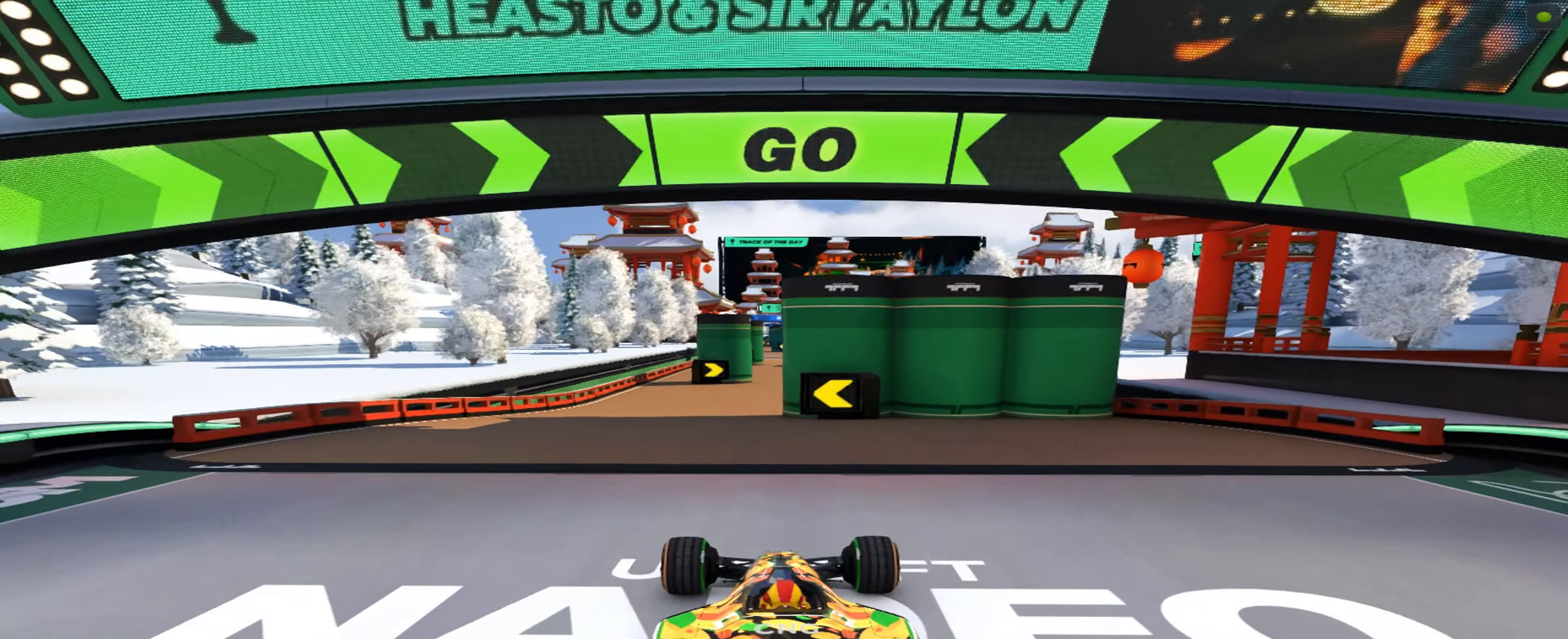
{"keys": ["up"], "events": [[50, "left", "down"], [100, "left", "up"]]}
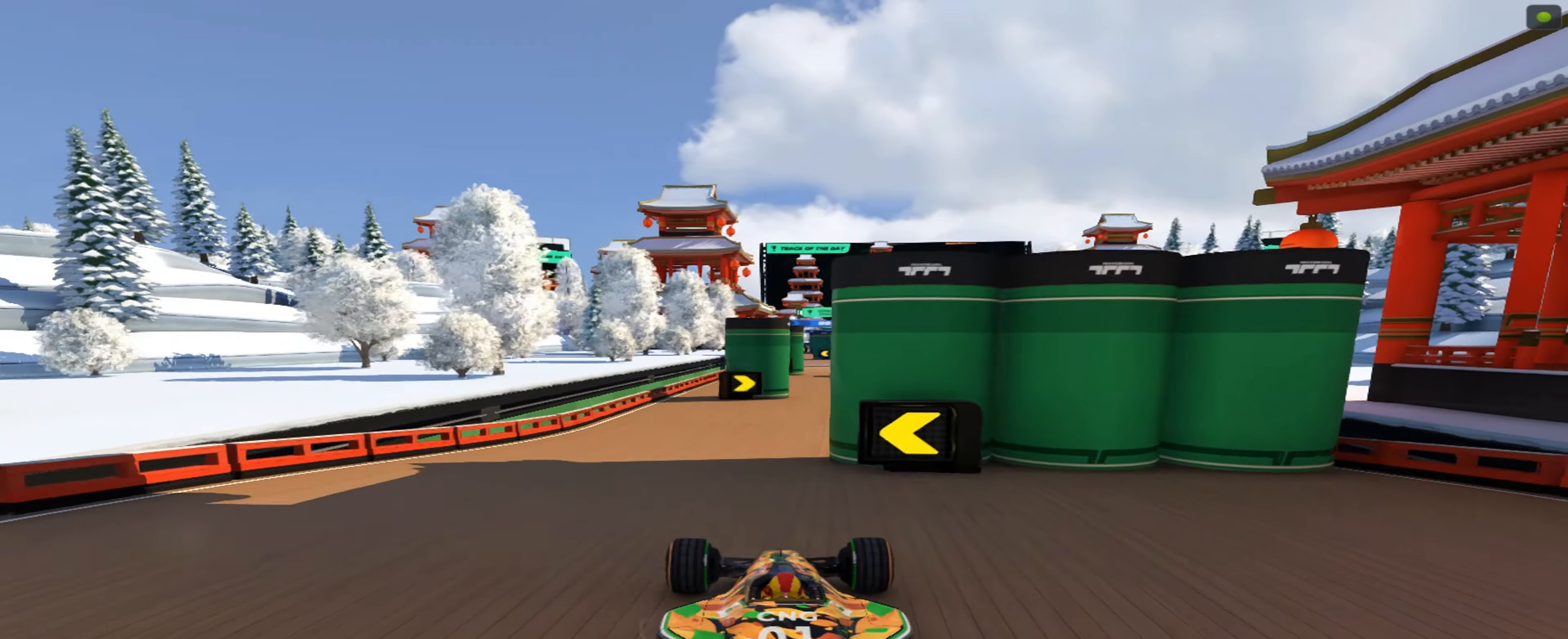
{"keys": ["up"], "events": [[383, "right", "down"], [450, "right", "up"]]}
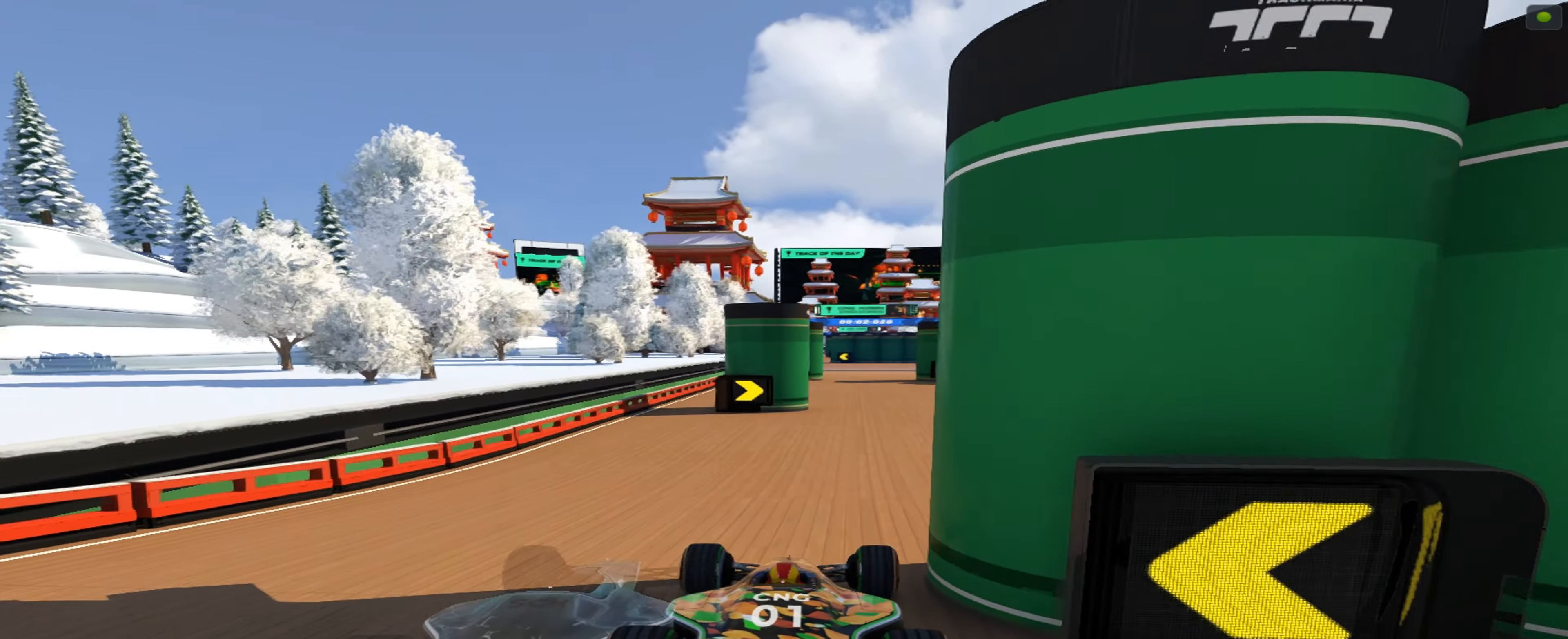
{"keys": ["up"], "events": []}
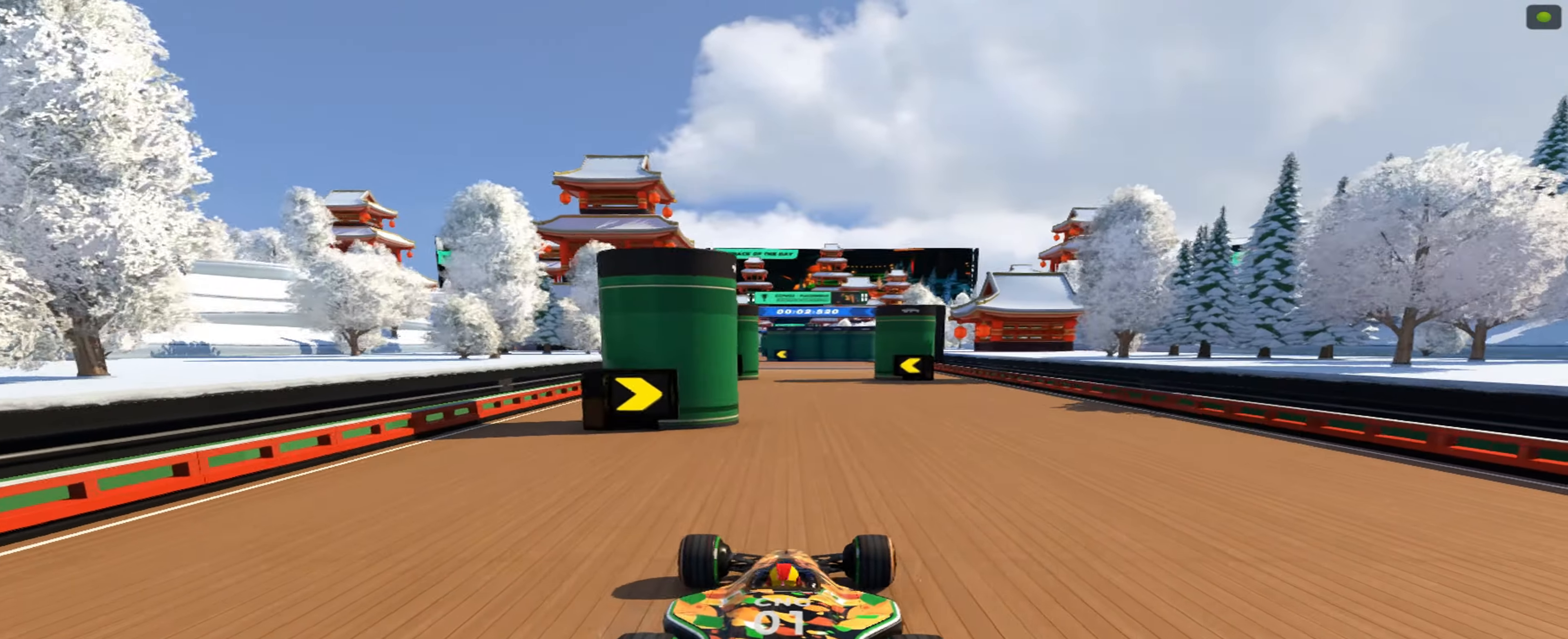
{"keys": ["up"], "events": []}
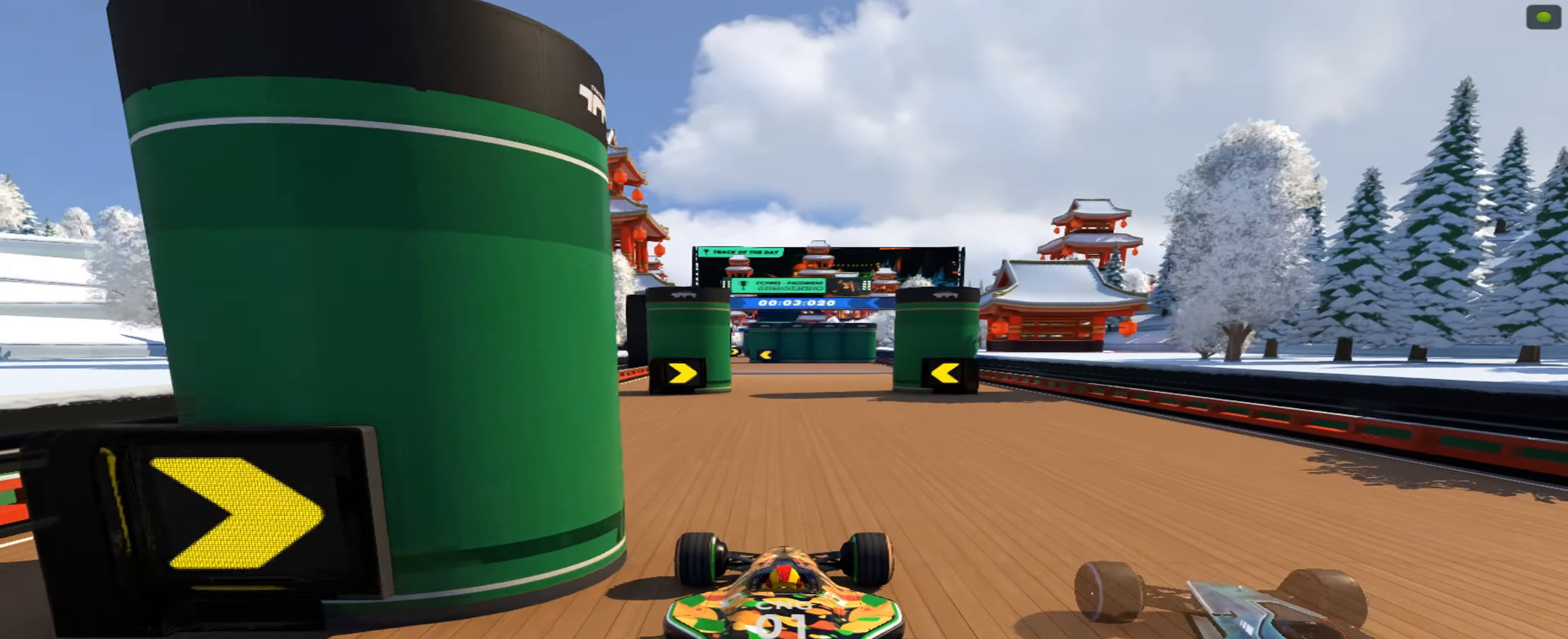
{"keys": ["up"], "events": []}
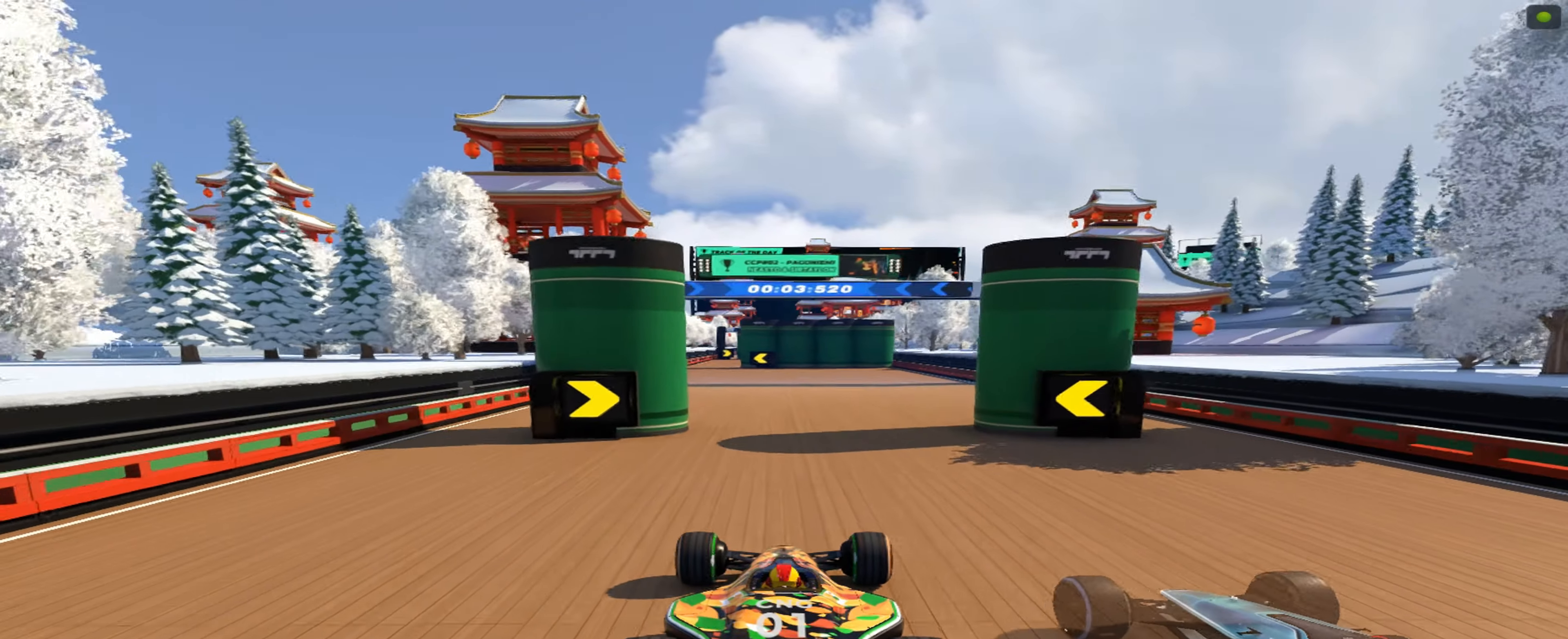
{"keys": ["up"], "events": [[167, "left", "down"], [267, "left", "up"], [367, "left", "down"], [450, "left", "up"]]}
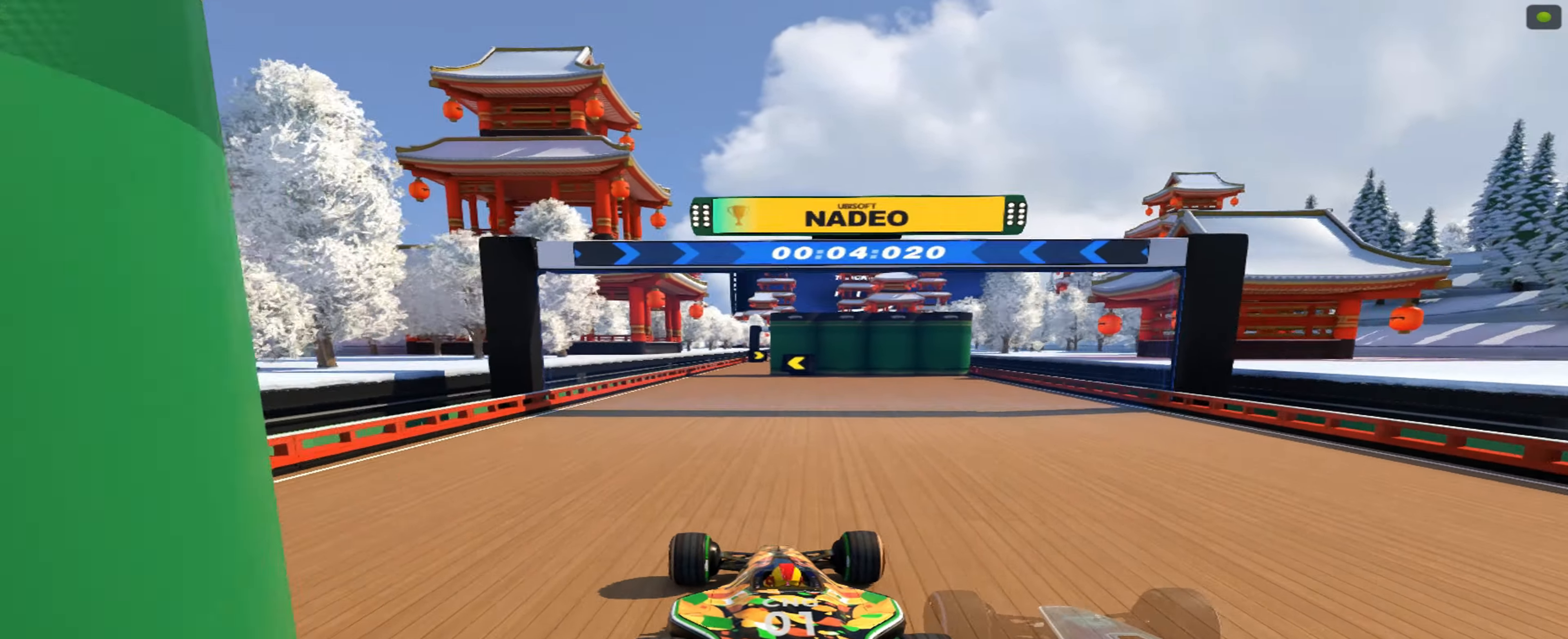
{"keys": ["right", "up"], "events": [[467, "right", "down"]]}
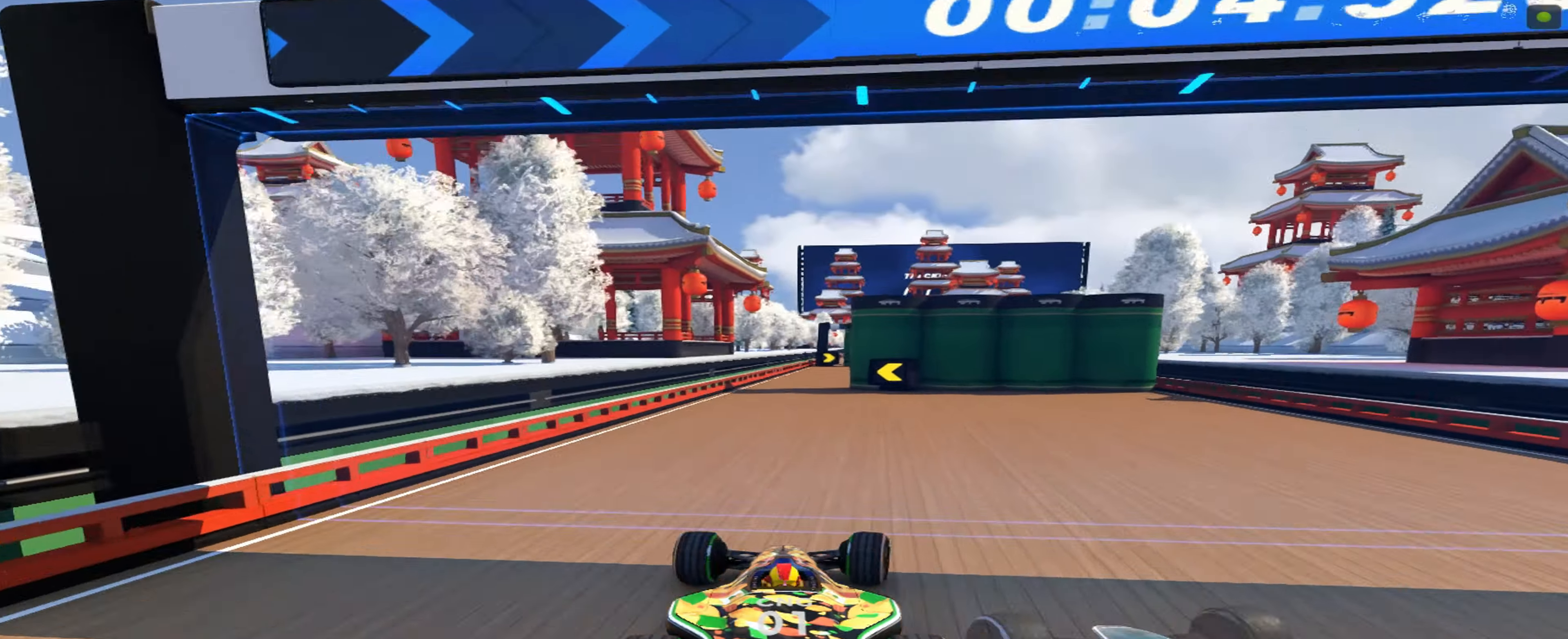
{"keys": ["up"], "events": [[34, "right", "up"]]}
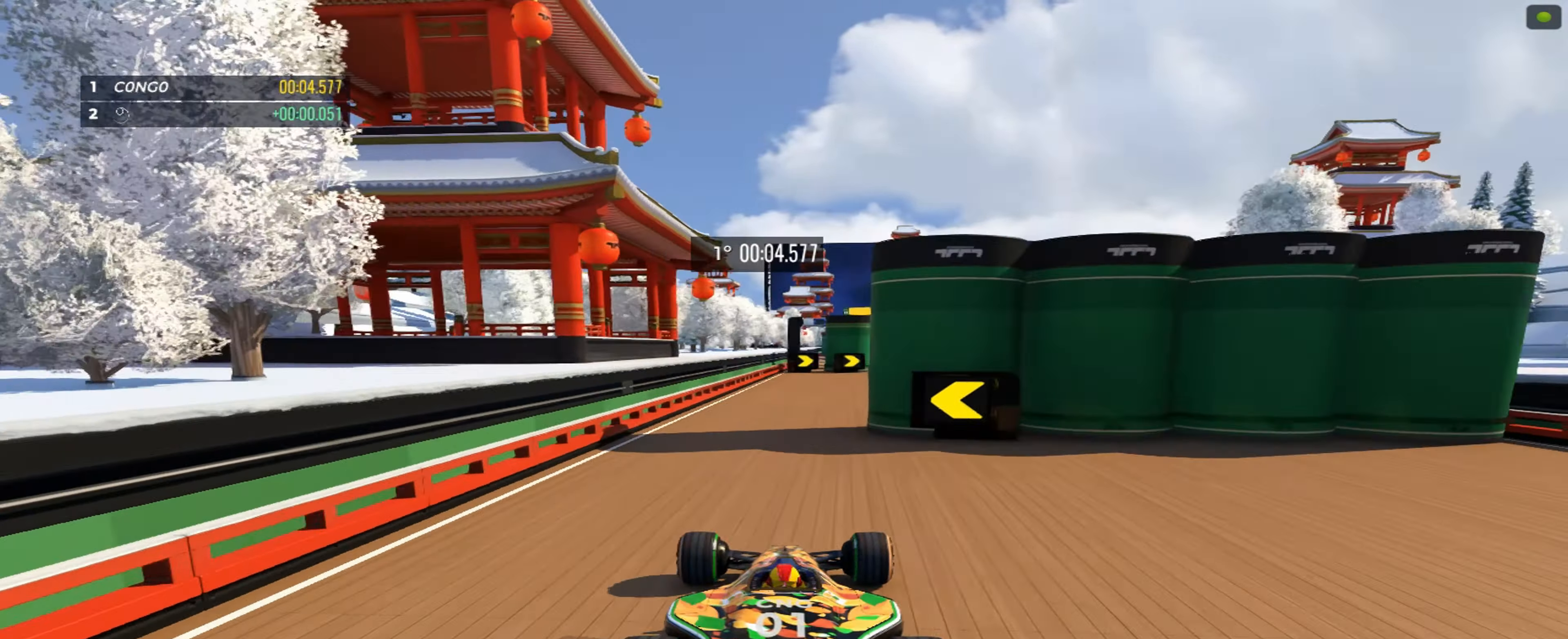
{"keys": ["right", "up"], "events": [[100, "right", "down"], [184, "right", "up"], [267, "right", "down"], [367, "right", "up"], [450, "right", "down"]]}
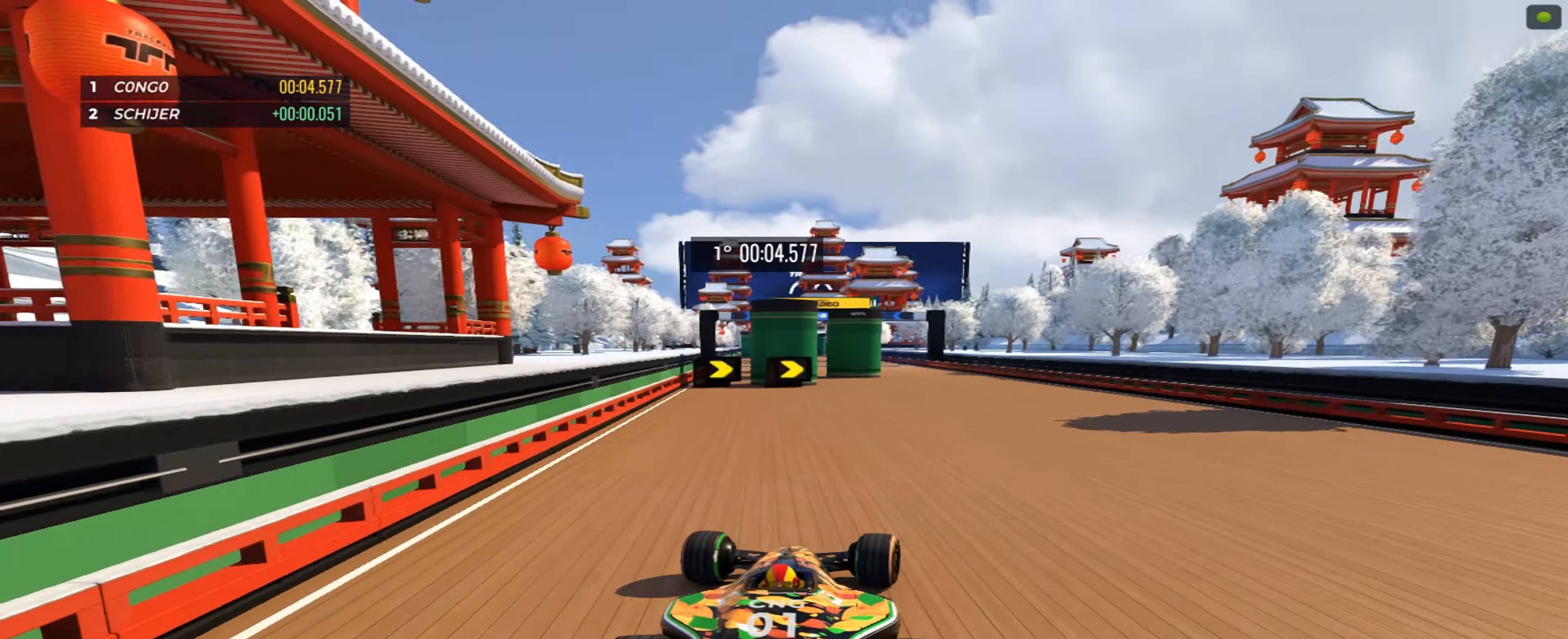
{"keys": ["up"], "events": [[67, "right", "up"], [300, "right", "down"], [367, "right", "up"]]}
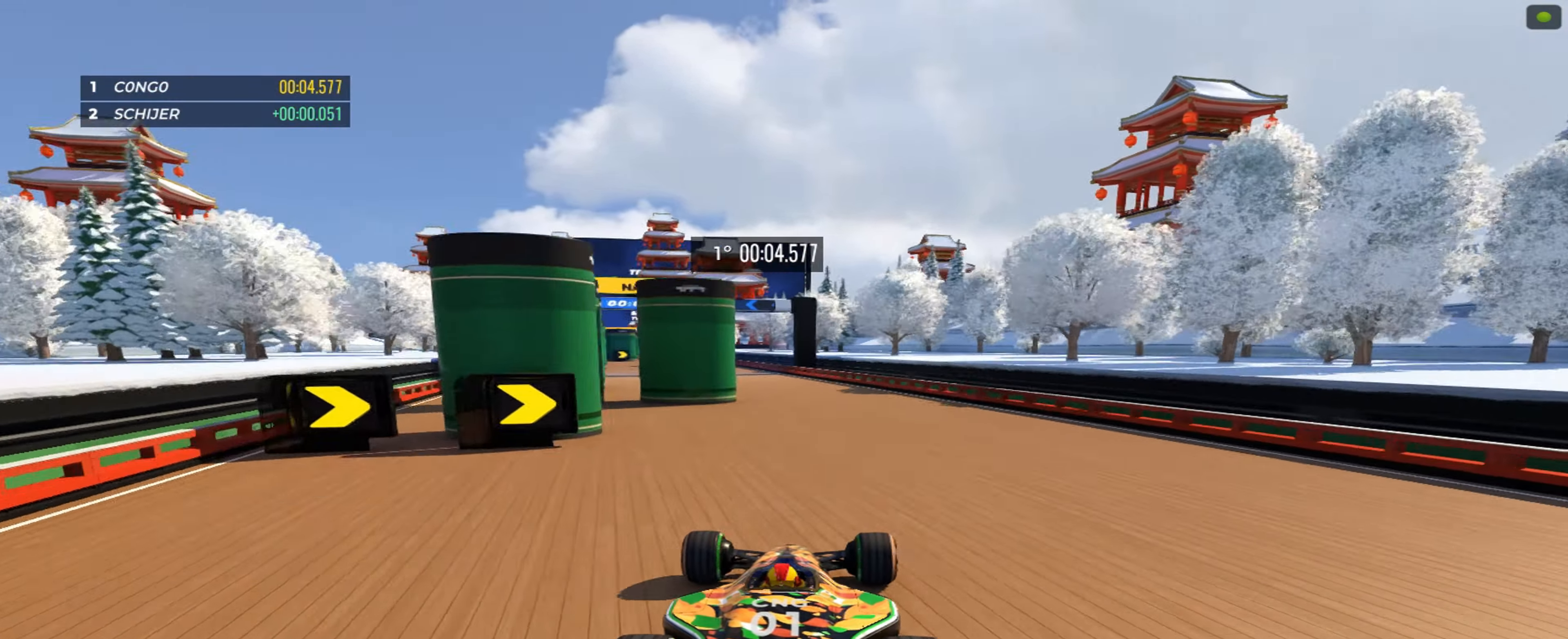
{"keys": ["left", "up"], "events": [[217, "left", "down"], [384, "left", "up"], [500, "left", "down"]]}
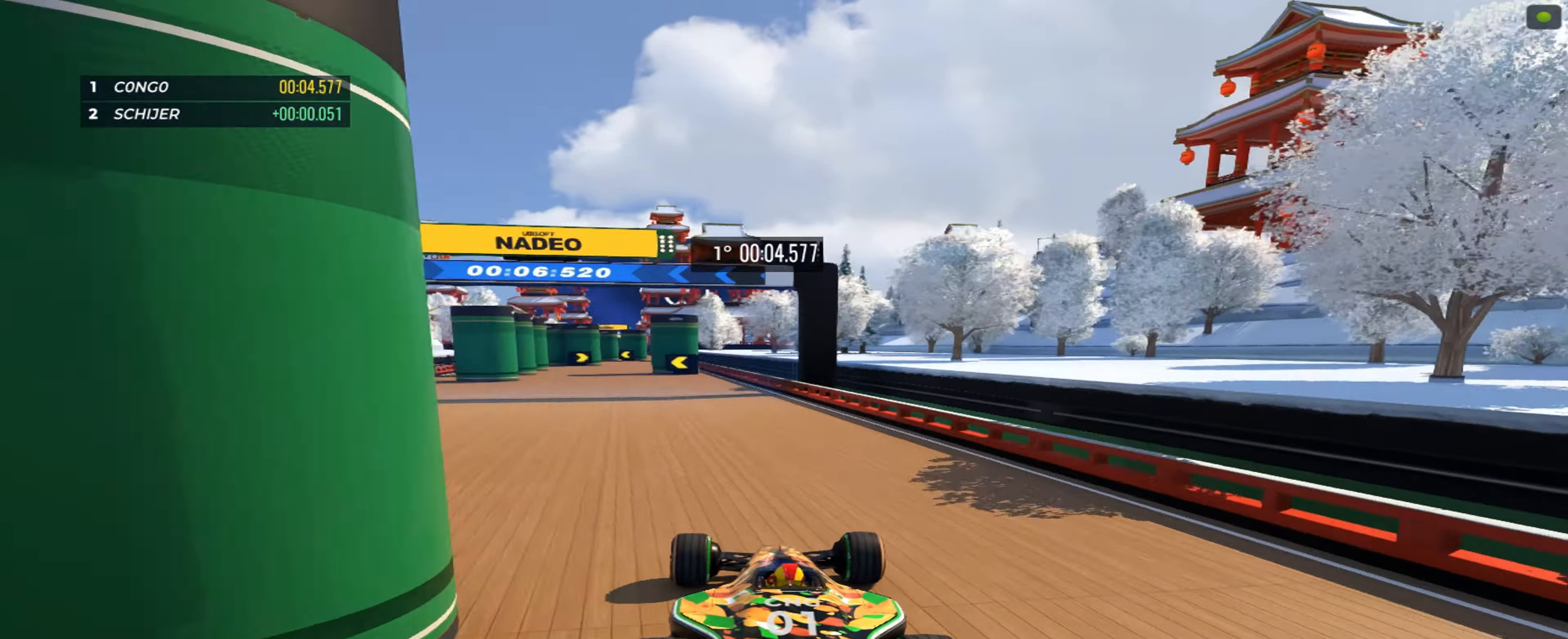
{"keys": ["up"], "events": [[84, "left", "up"], [217, "left", "down"], [250, "left", "up"], [334, "left", "down"], [434, "left", "up"]]}
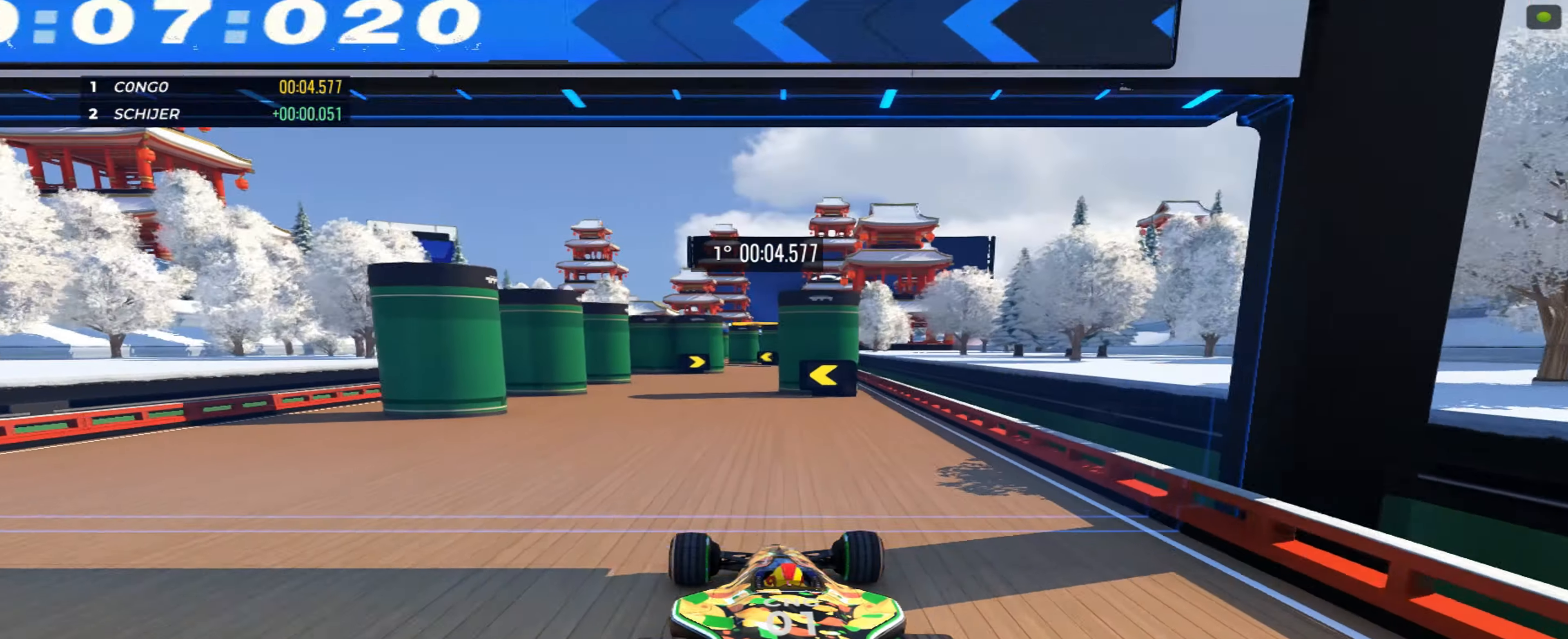
{"keys": ["up"], "events": [[183, "right", "down"], [250, "right", "up"]]}
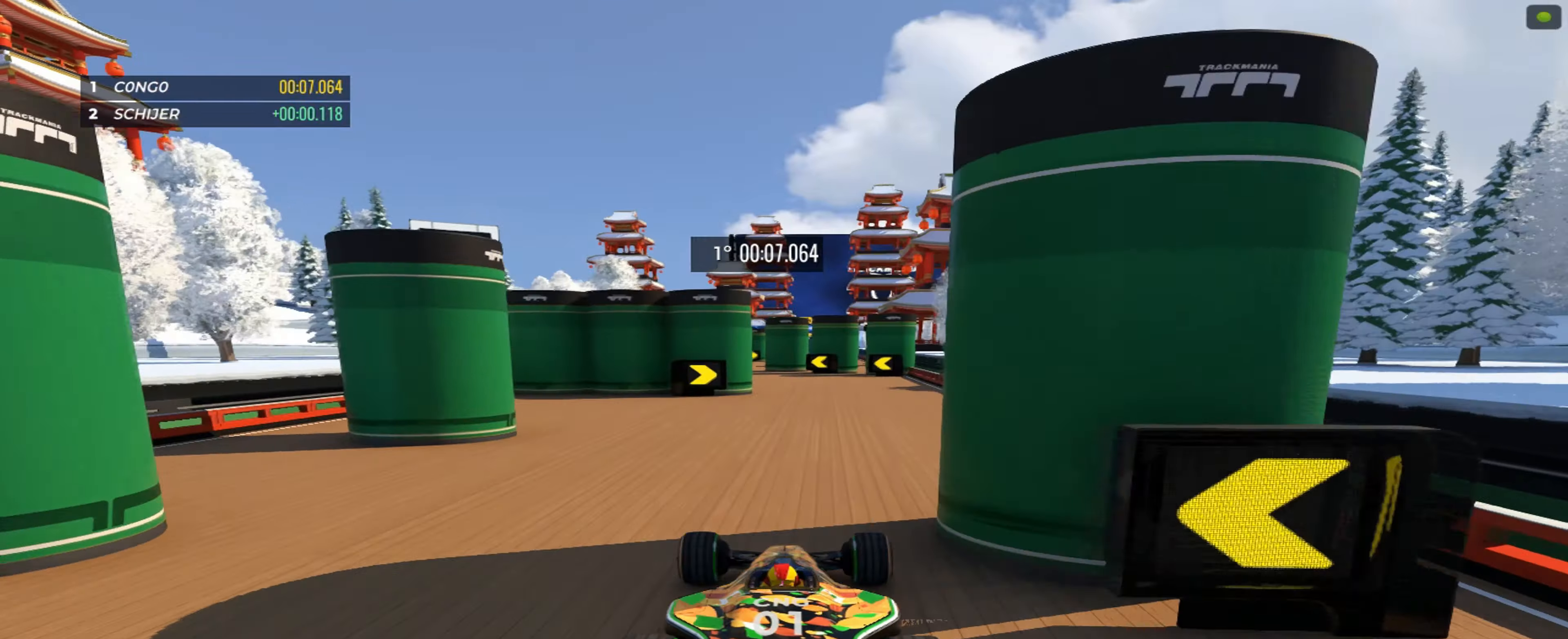
{"keys": ["up"], "events": [[300, "left", "down"], [466, "left", "up"]]}
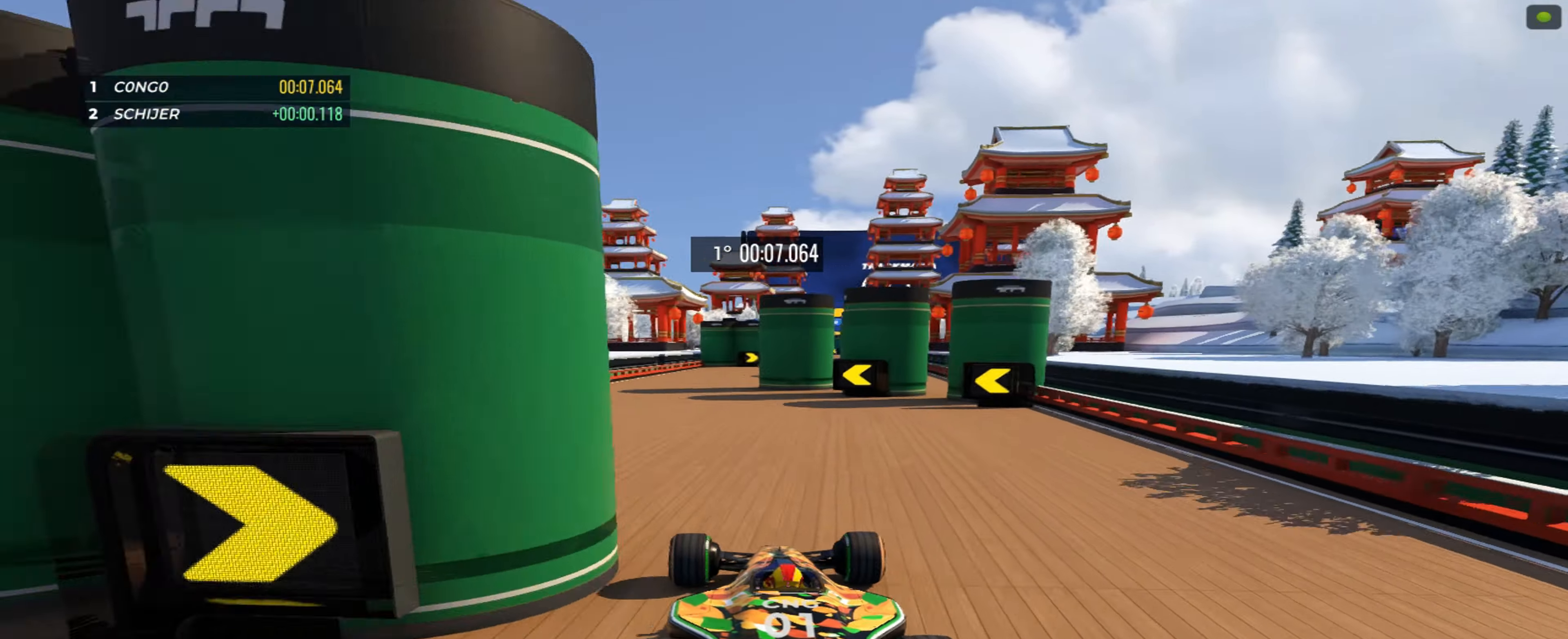
{"keys": ["up"], "events": [[233, "right", "down"], [300, "right", "up"], [400, "right", "down"], [466, "right", "up"]]}
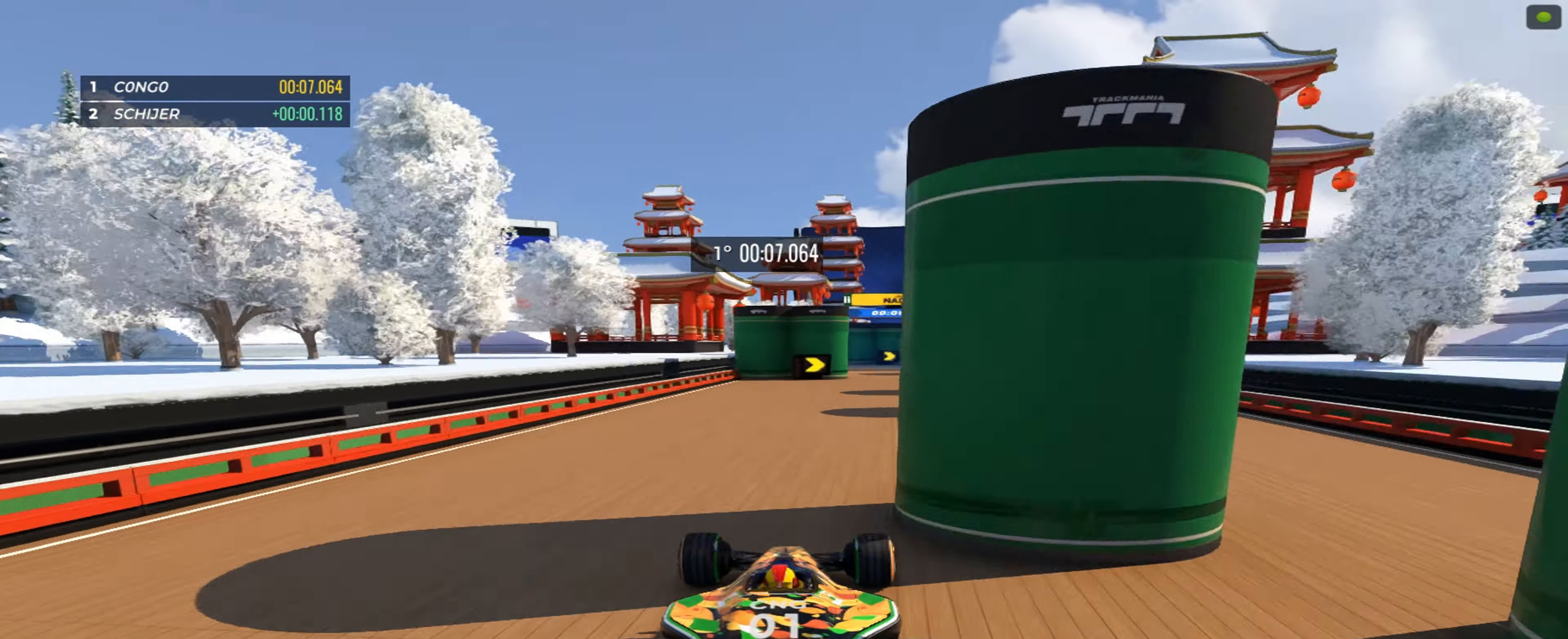
{"keys": ["up"], "events": [[33, "right", "down"], [66, "right", "up"], [166, "right", "down"], [283, "right", "up"]]}
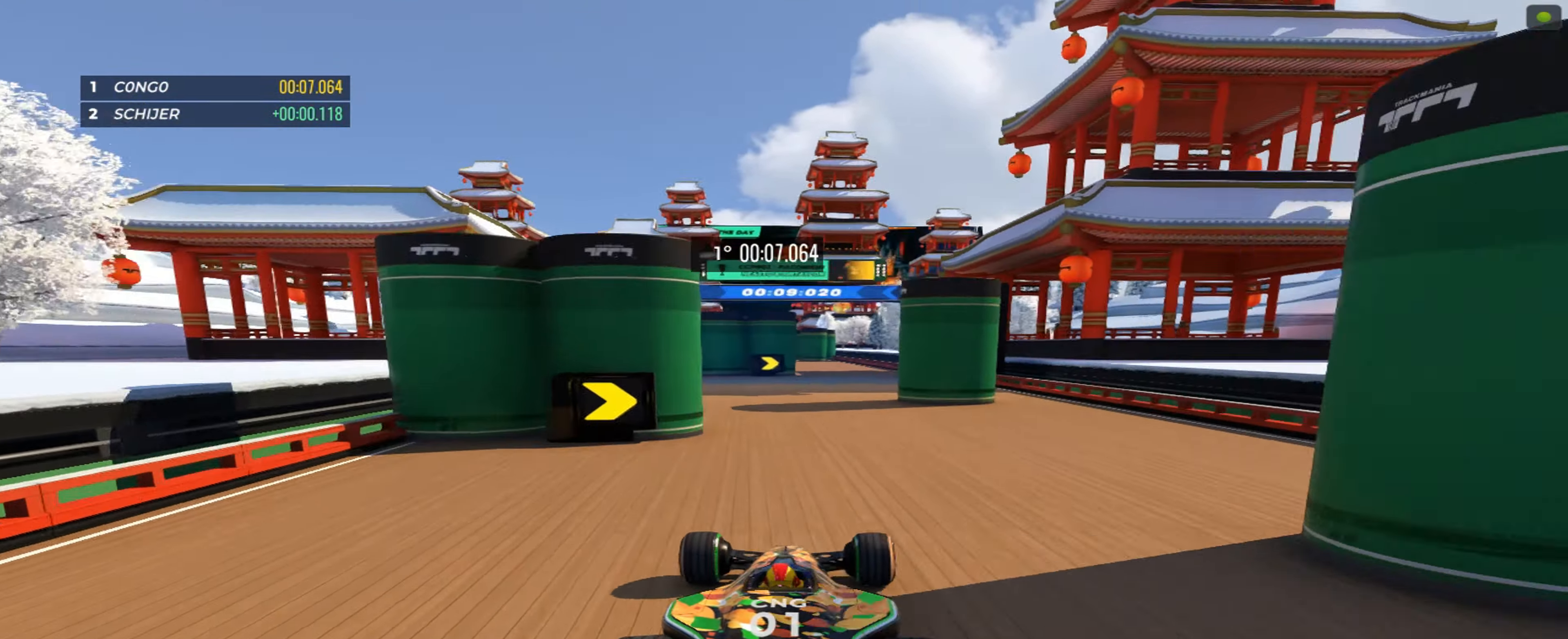
{"keys": ["left", "up"], "events": [[50, "right", "down"], [116, "right", "up"], [433, "left", "down"]]}
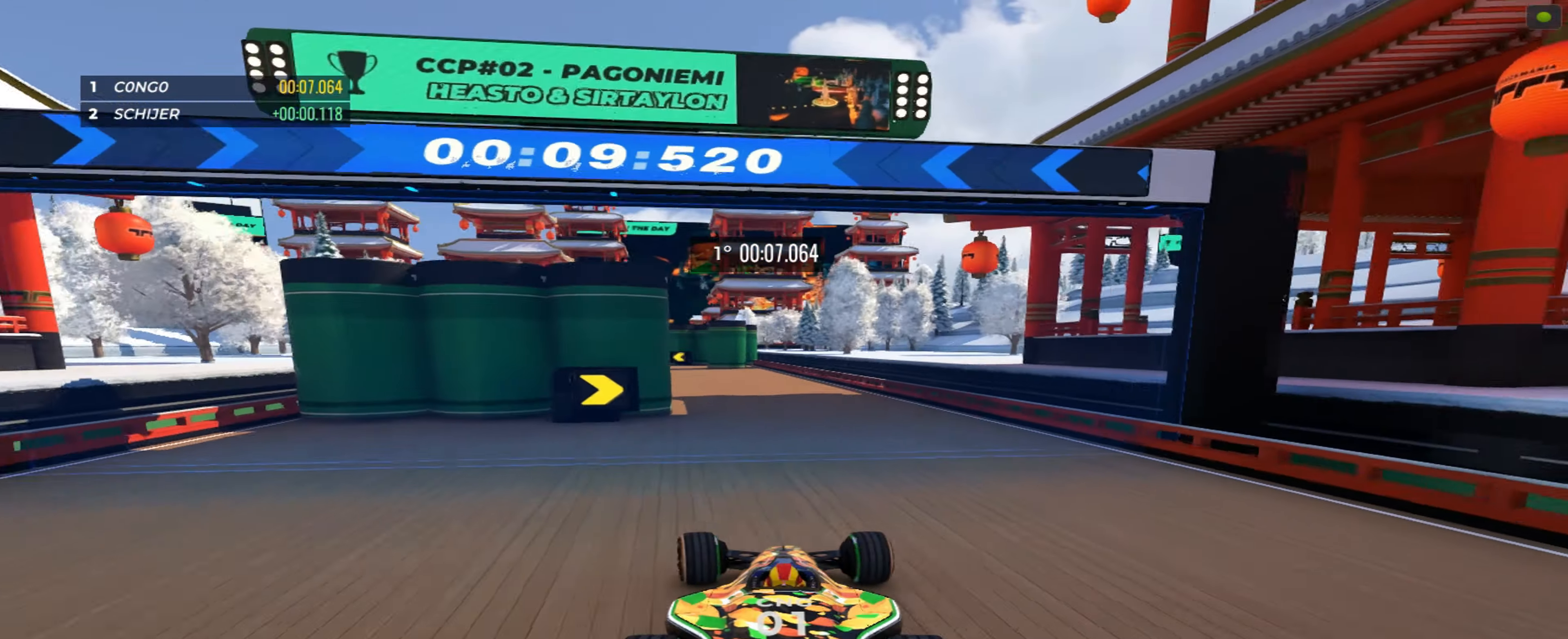
{"keys": ["up"], "events": [[50, "left", "up"], [166, "left", "down"], [250, "left", "up"], [350, "left", "down"], [433, "left", "up"]]}